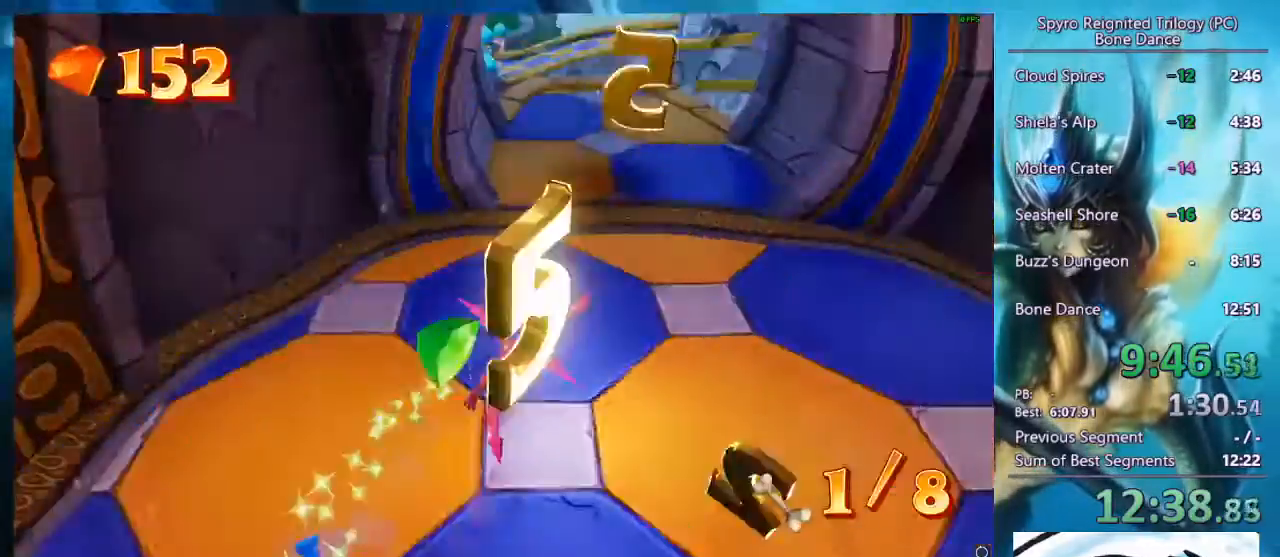
Gameplay with a controller (PlayStation layout); each line is a JSON object with the inputs held at the frame after it. "button_events" lists button changes between this image and that frame as [ms after this image, input, new state], when the widget could be followed in between (sticks are given only as held states). Not read: L3 R3.
{"buttons": ["SQUARE"], "left_stick": "center", "right_stick": "center", "button_events": []}
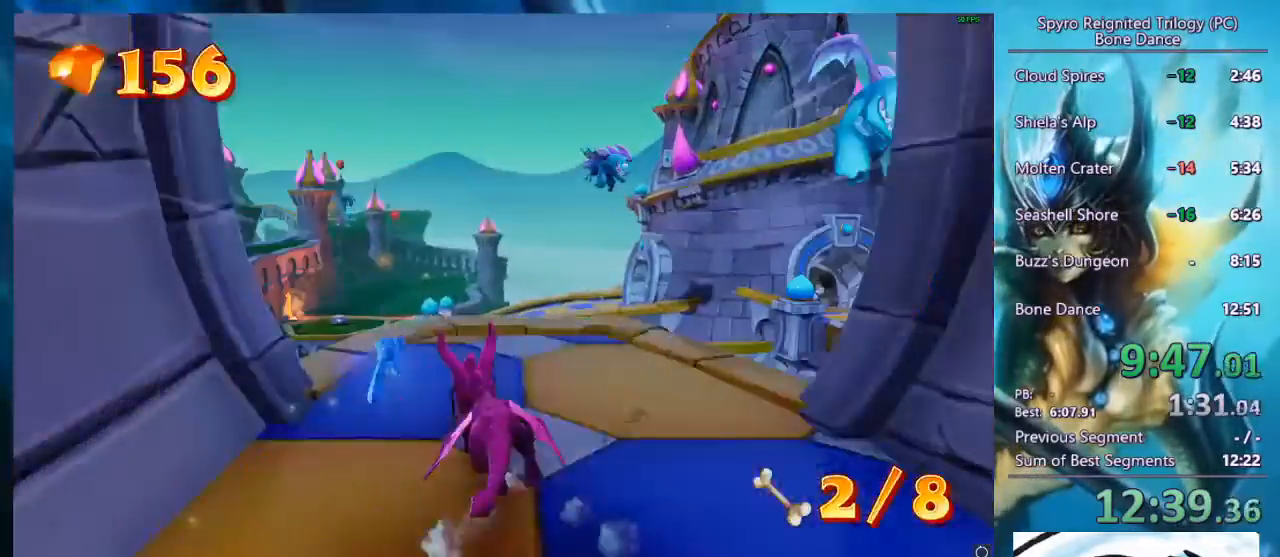
{"buttons": ["CROSS", "SQUARE"], "left_stick": "center", "right_stick": "center", "button_events": [[467, "CROSS", "down"]]}
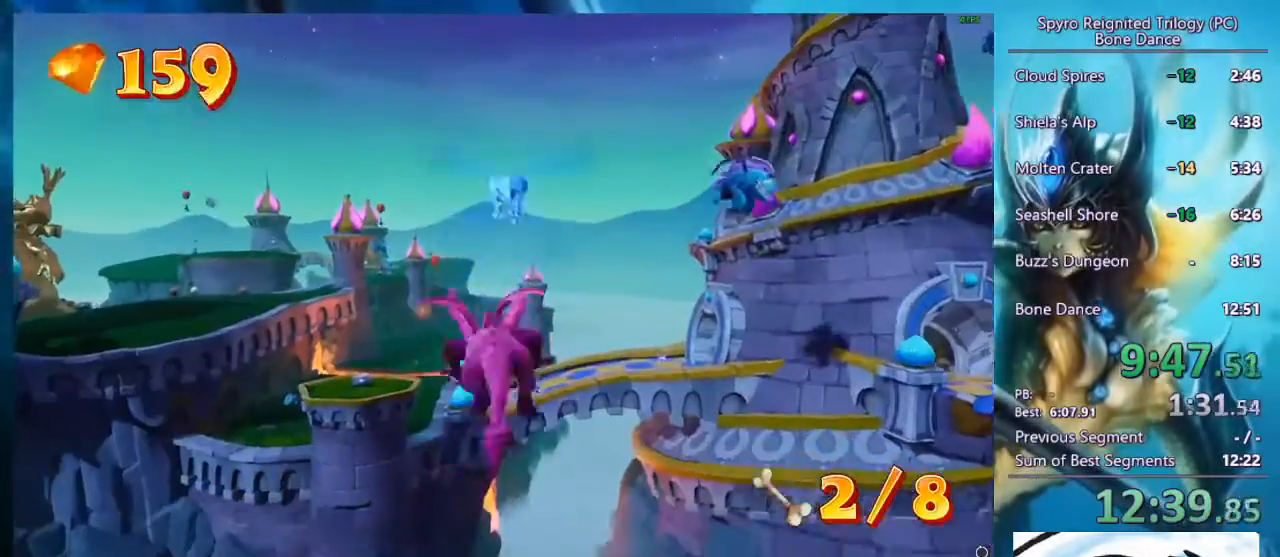
{"buttons": ["CROSS"], "left_stick": "center", "right_stick": "center", "button_events": [[433, "CROSS", "up"], [433, "SQUARE", "up"], [500, "CROSS", "down"]]}
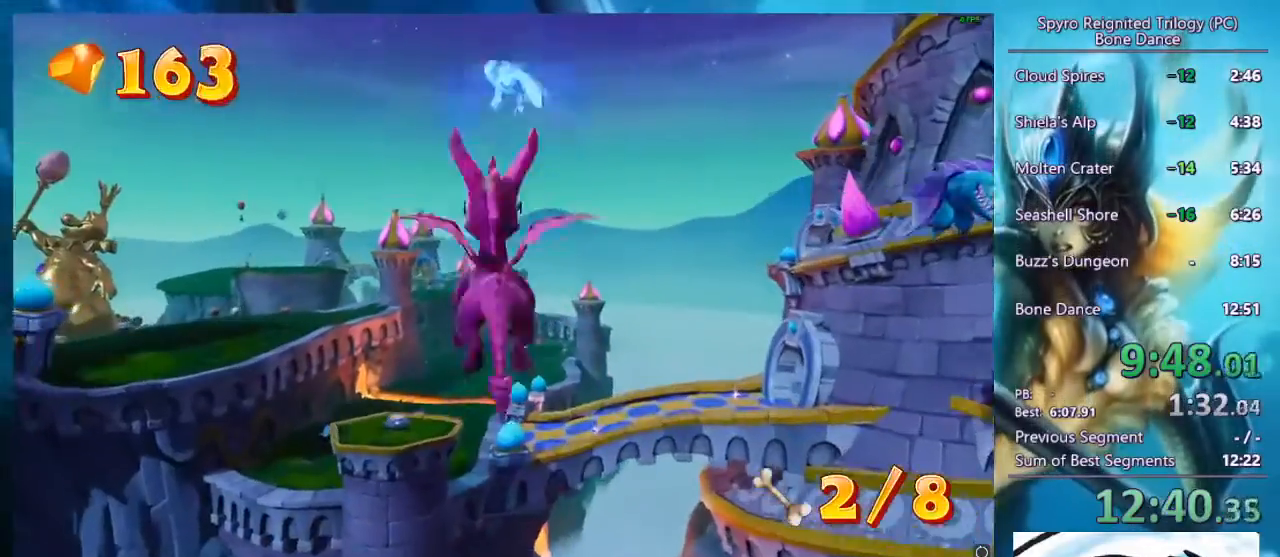
{"buttons": [], "left_stick": "center", "right_stick": "center", "button_events": [[100, "CROSS", "up"]]}
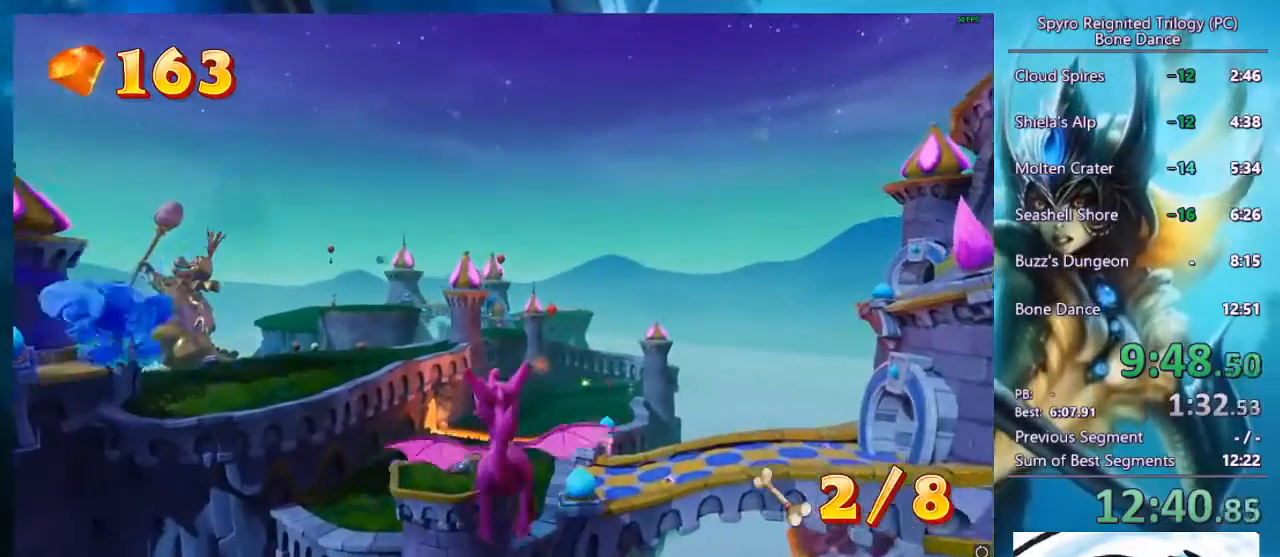
{"buttons": [], "left_stick": "center", "right_stick": "center", "button_events": []}
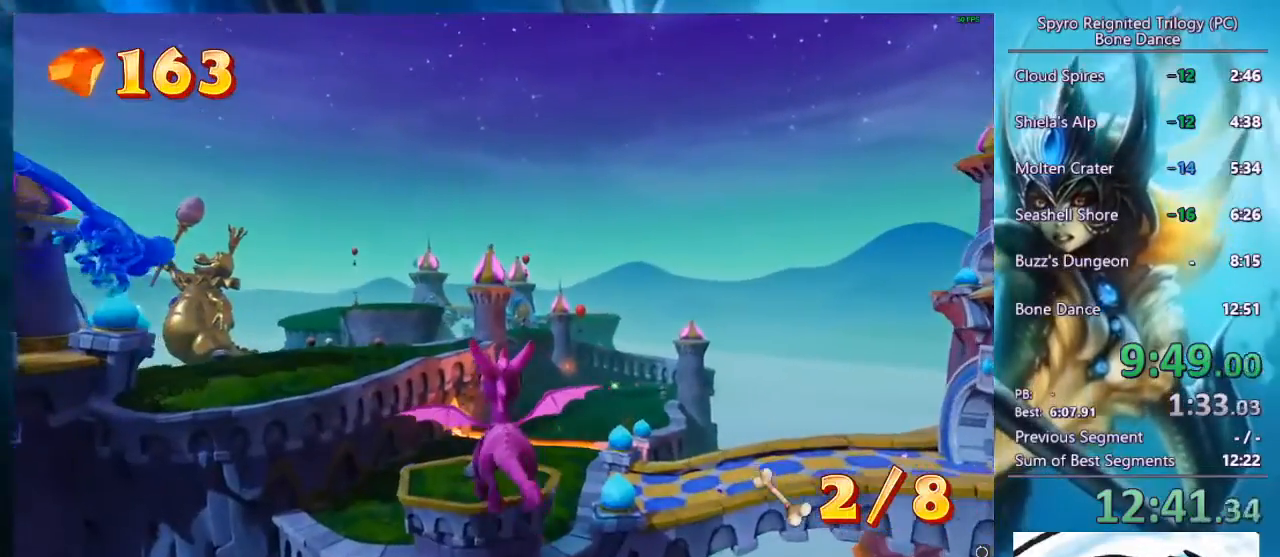
{"buttons": [], "left_stick": "center", "right_stick": "down", "button_events": []}
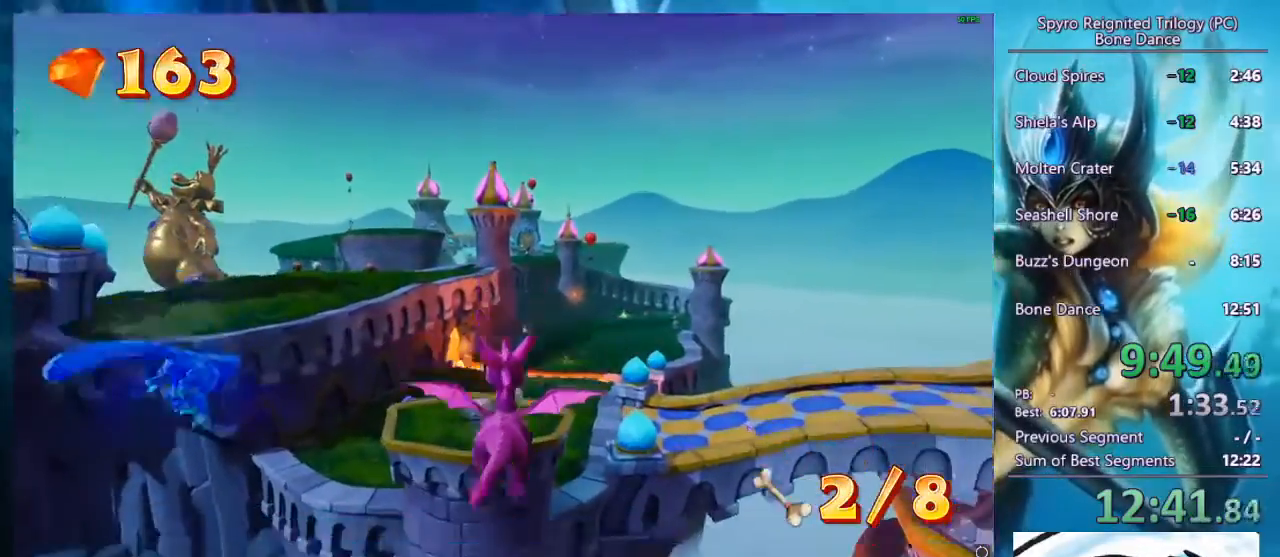
{"buttons": [], "left_stick": "center", "right_stick": "down-left", "button_events": []}
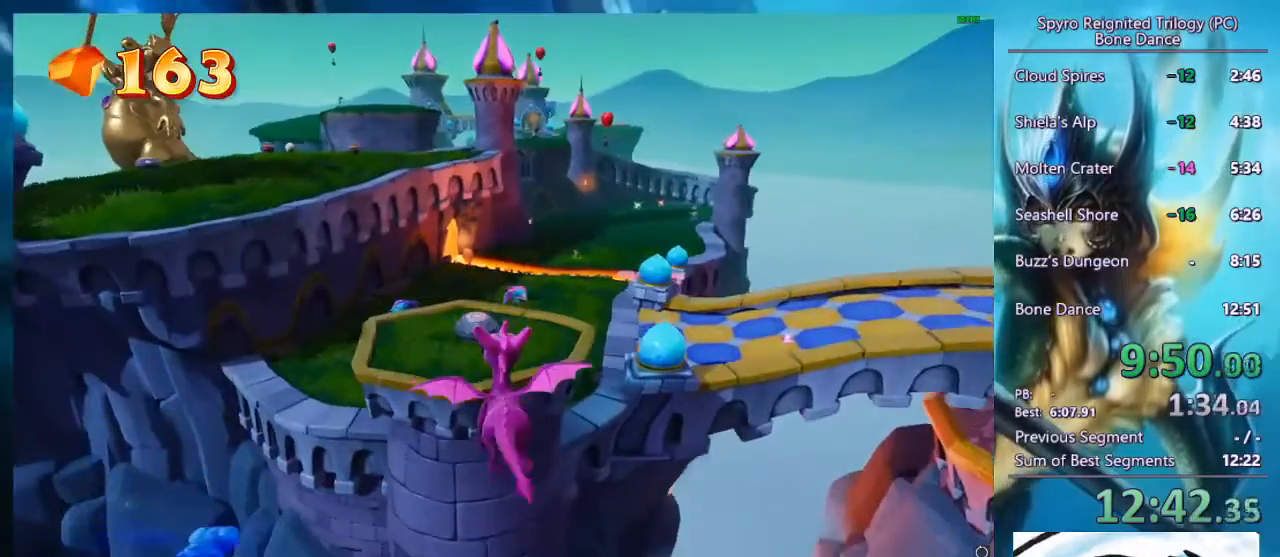
{"buttons": [], "left_stick": "left", "right_stick": "center", "button_events": []}
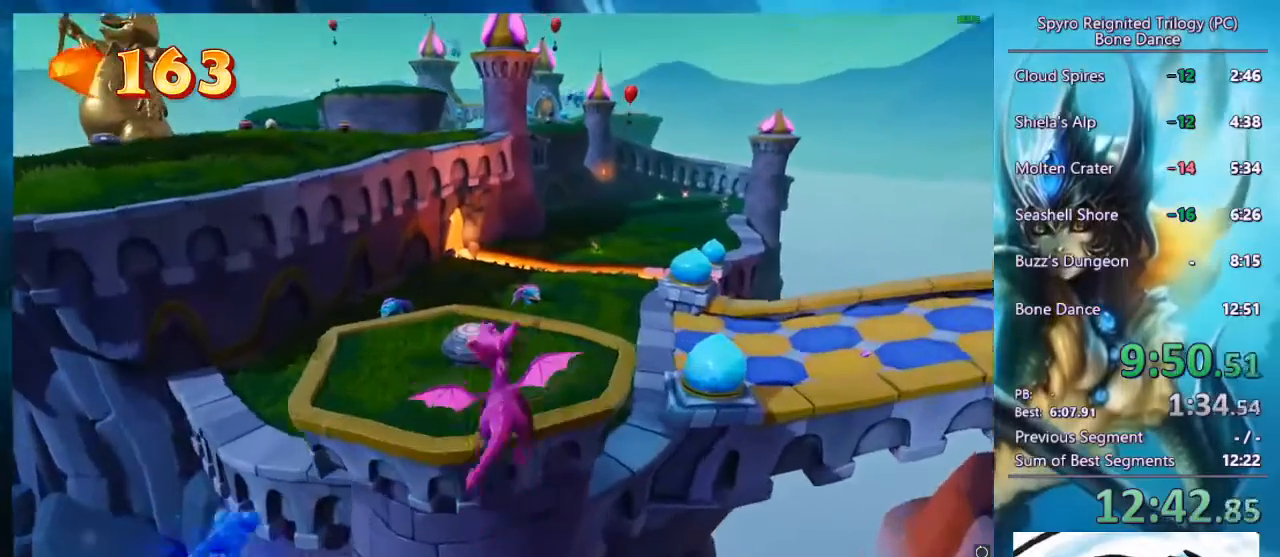
{"buttons": [], "left_stick": "center", "right_stick": "center", "button_events": [[333, "SQUARE", "down"], [400, "SQUARE", "up"]]}
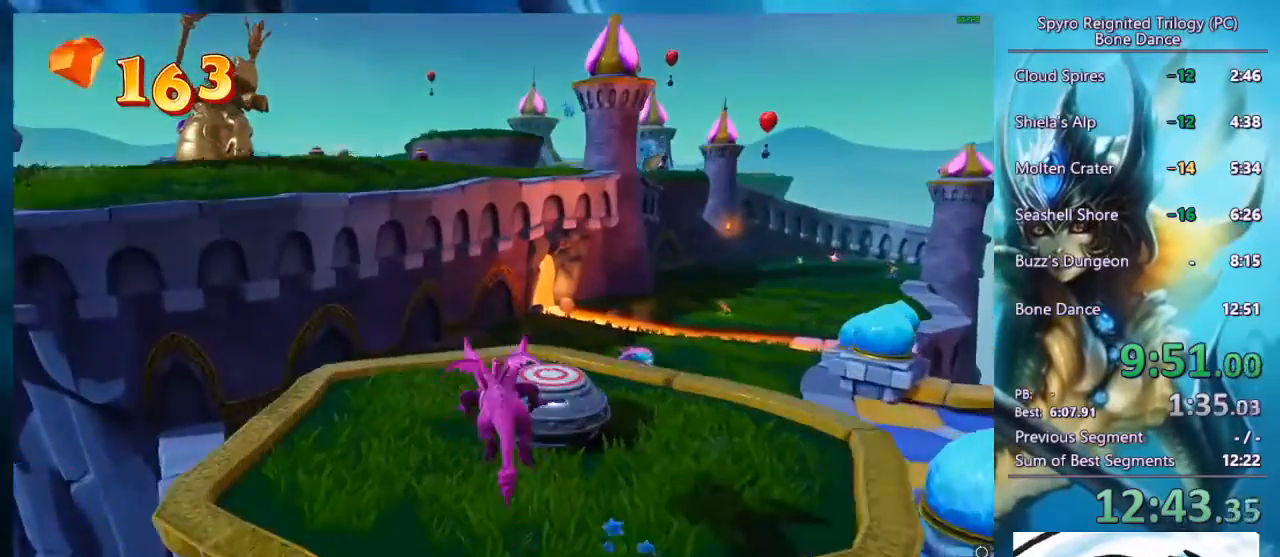
{"buttons": [], "left_stick": "center", "right_stick": "center", "button_events": []}
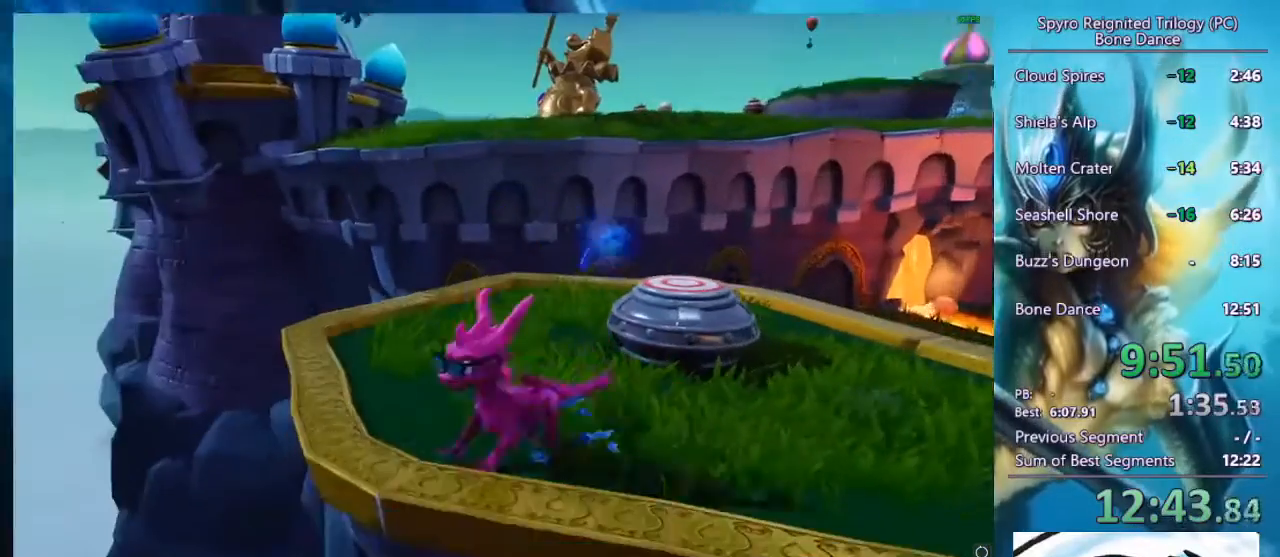
{"buttons": [], "left_stick": "up", "right_stick": "center", "button_events": []}
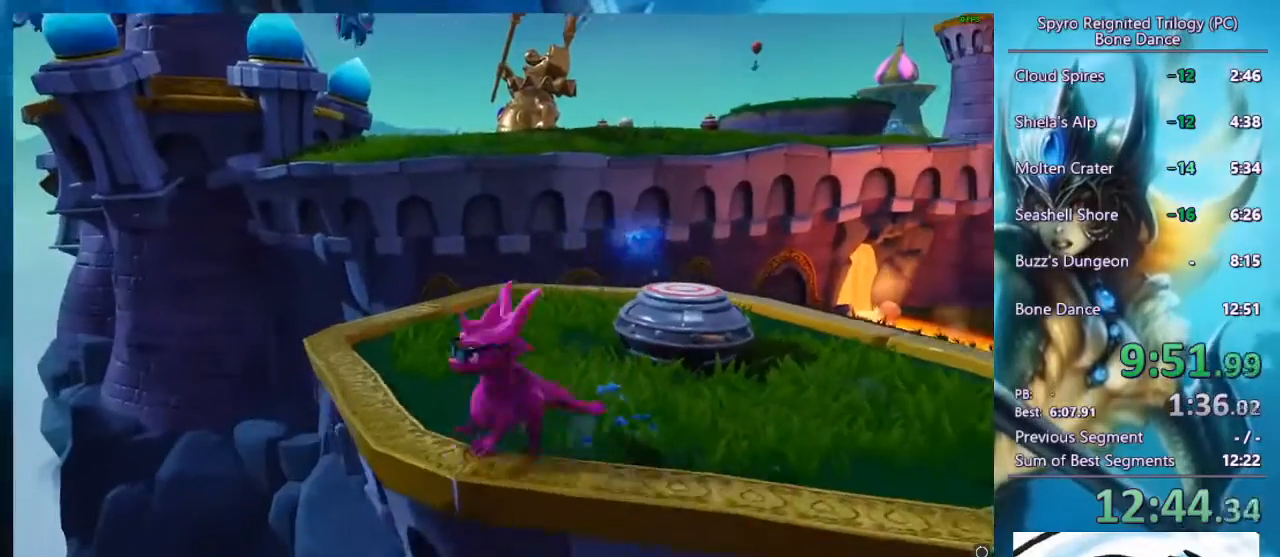
{"buttons": [], "left_stick": "center", "right_stick": "center", "button_events": []}
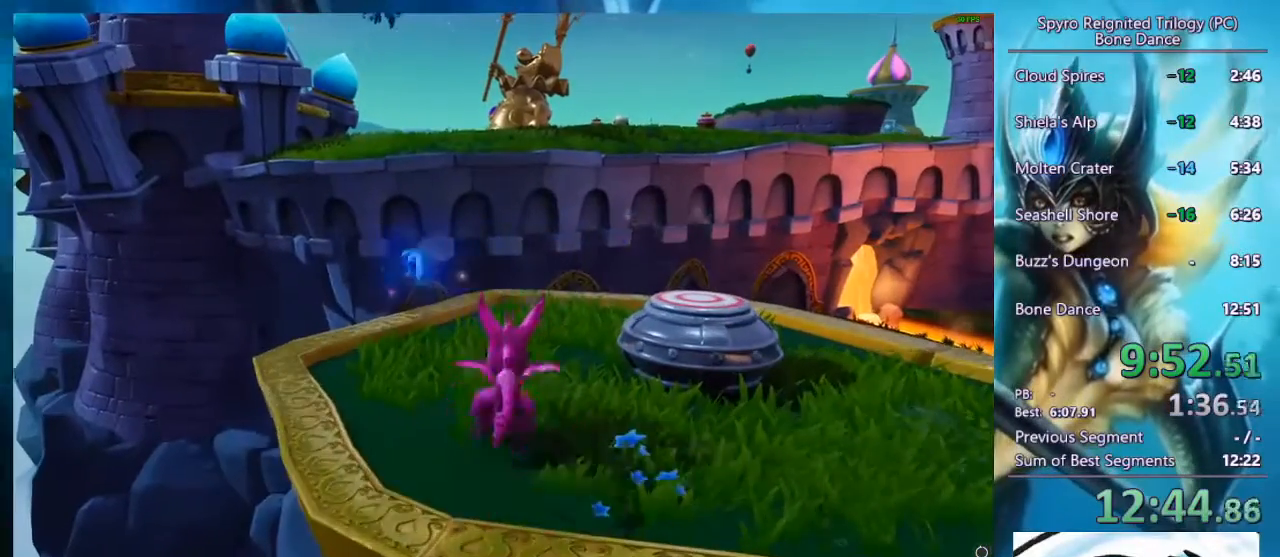
{"buttons": [], "left_stick": "center", "right_stick": "center", "button_events": []}
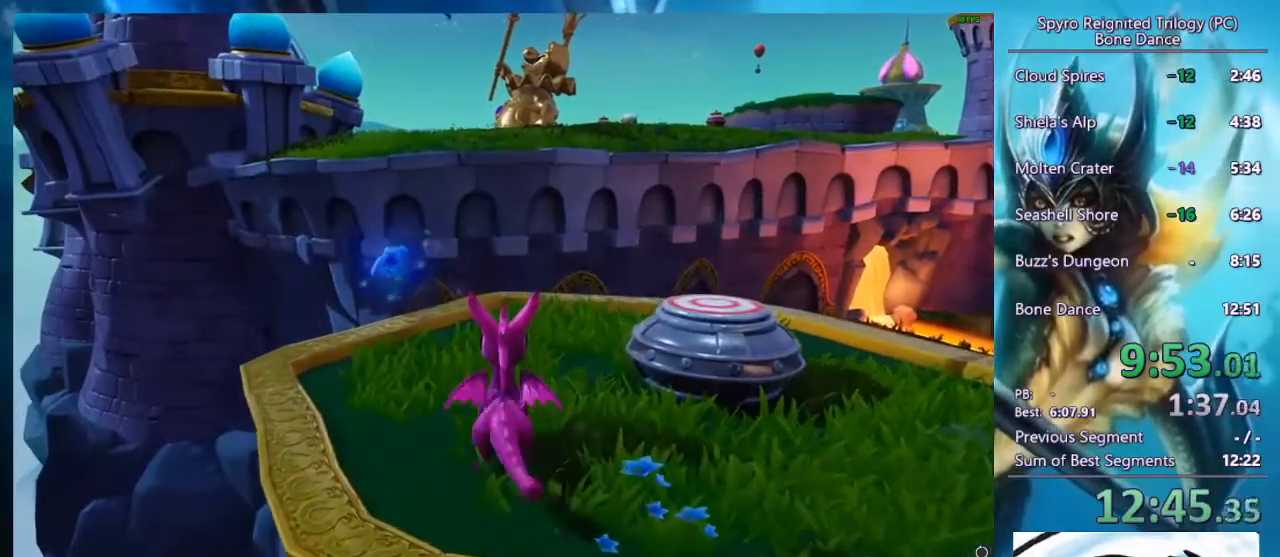
{"buttons": ["SQUARE"], "left_stick": "center", "right_stick": "center", "button_events": [[167, "SQUARE", "down"]]}
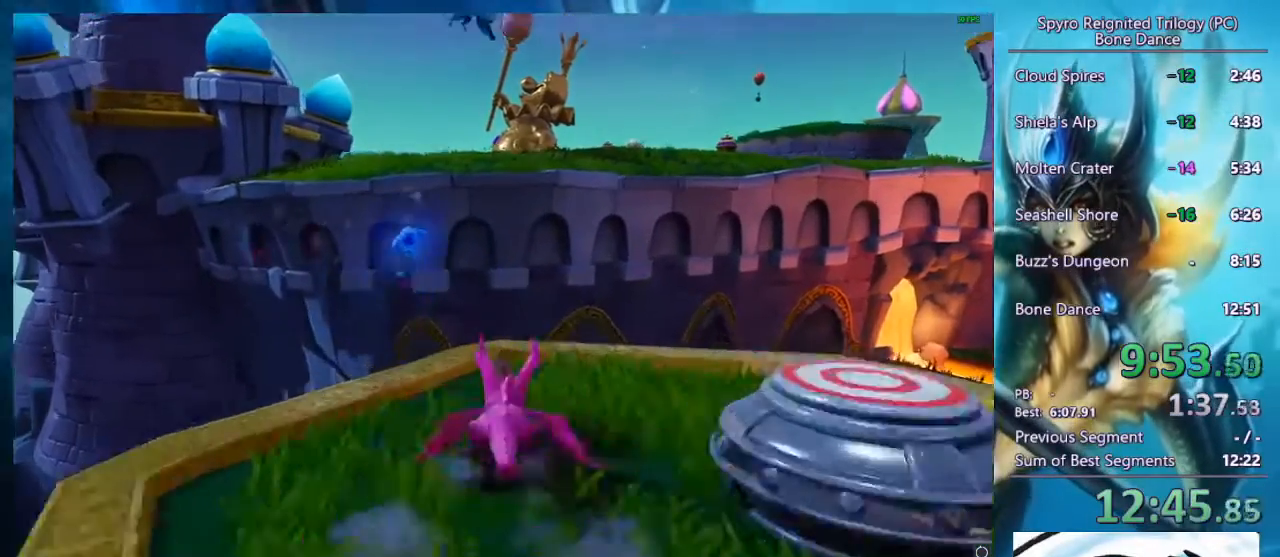
{"buttons": ["CROSS"], "left_stick": "center", "right_stick": "center", "button_events": [[367, "CROSS", "down"], [400, "SQUARE", "up"]]}
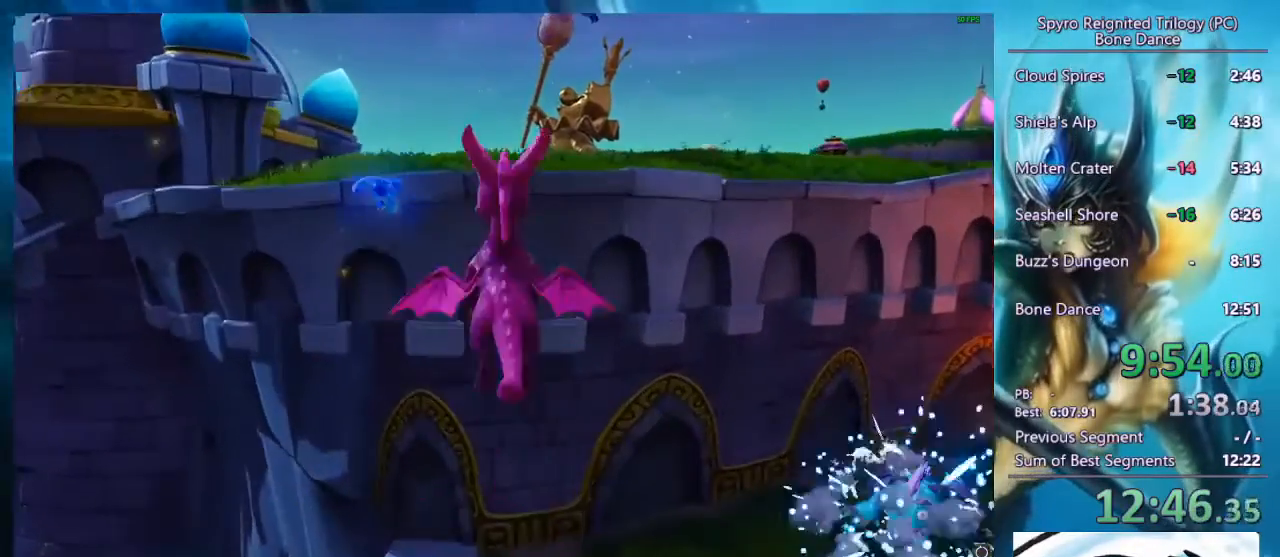
{"buttons": [], "left_stick": "left", "right_stick": "center", "button_events": [[300, "CROSS", "up"], [400, "CROSS", "down"], [467, "CROSS", "up"]]}
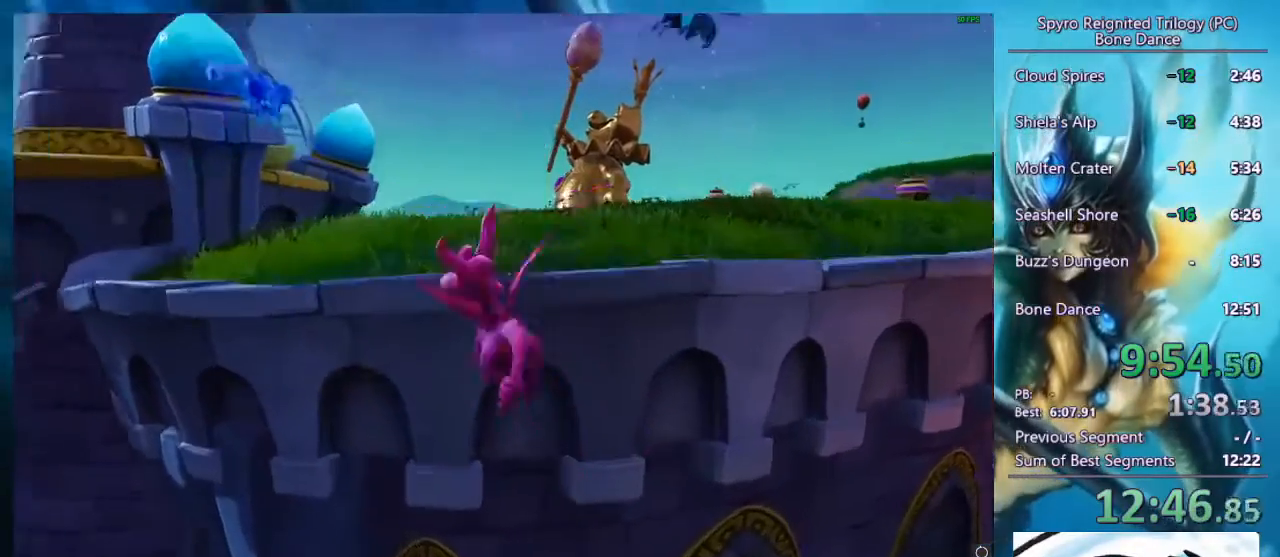
{"buttons": ["TRIANGLE"], "left_stick": "up-right", "right_stick": "center", "button_events": [[300, "TRIANGLE", "down"]]}
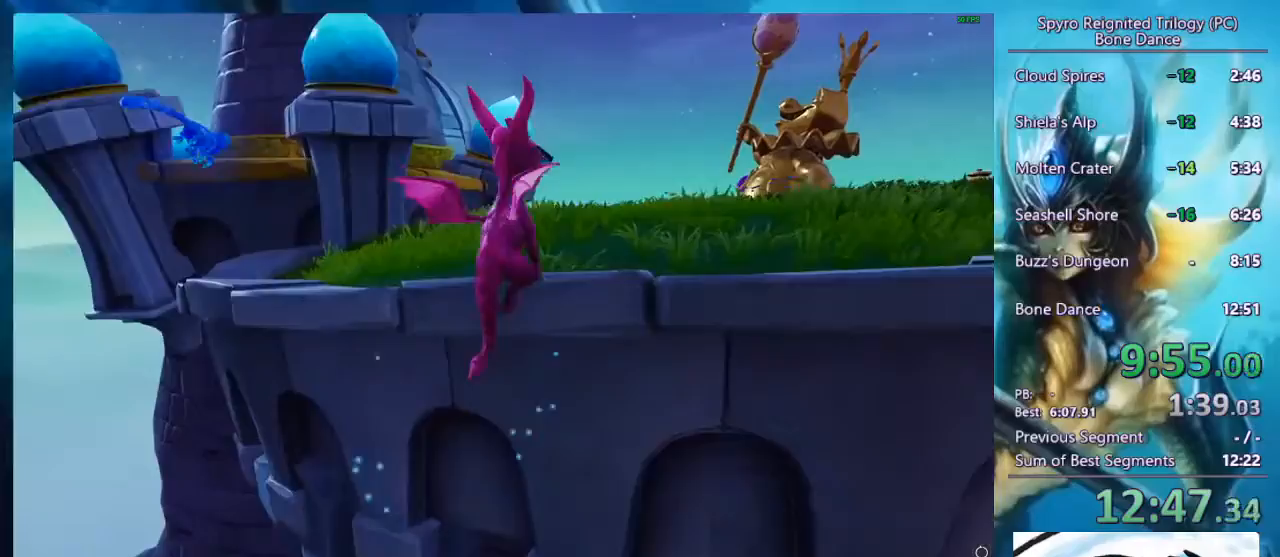
{"buttons": ["SQUARE"], "left_stick": "center", "right_stick": "center", "button_events": [[267, "TRIANGLE", "up"], [367, "SQUARE", "down"]]}
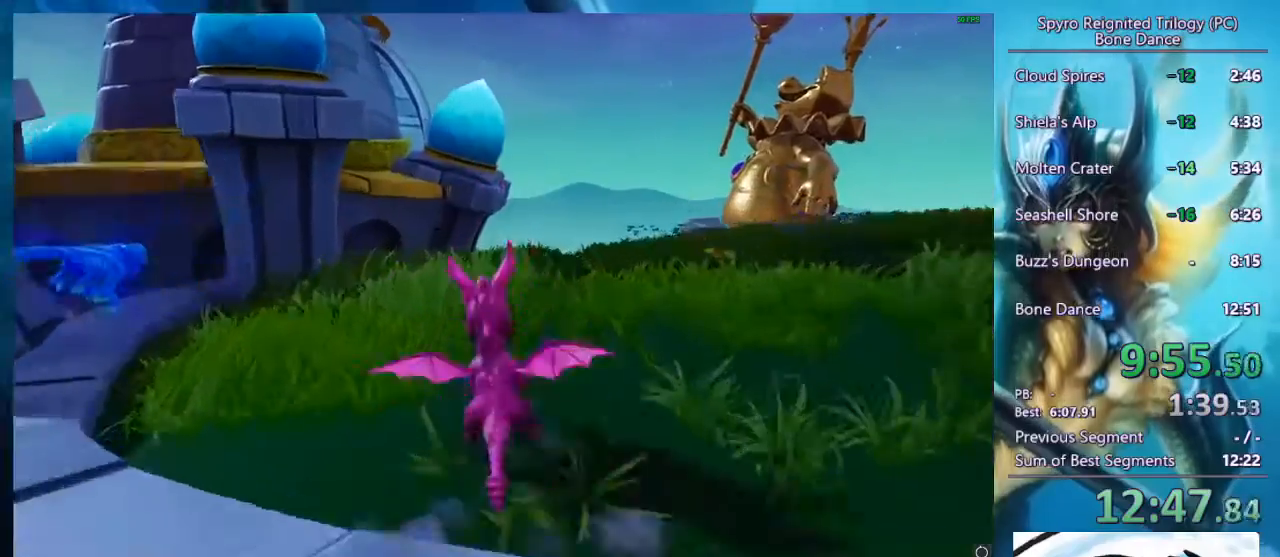
{"buttons": ["SQUARE"], "left_stick": "center", "right_stick": "center", "button_events": []}
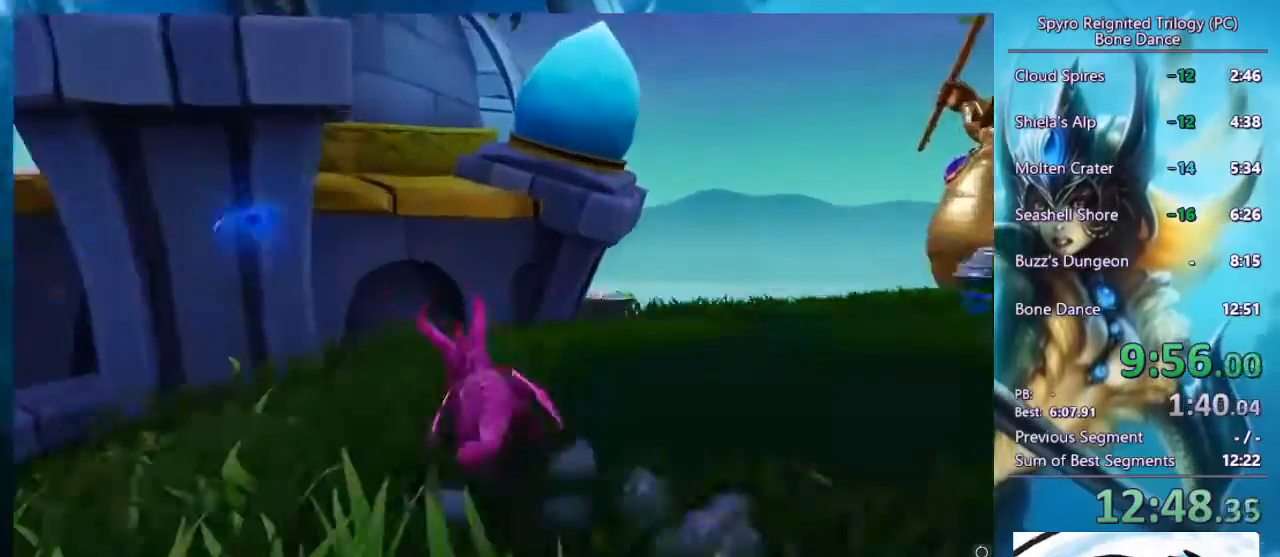
{"buttons": [], "left_stick": "up", "right_stick": "center", "button_events": [[33, "CROSS", "down"], [100, "SQUARE", "up"], [500, "CROSS", "up"]]}
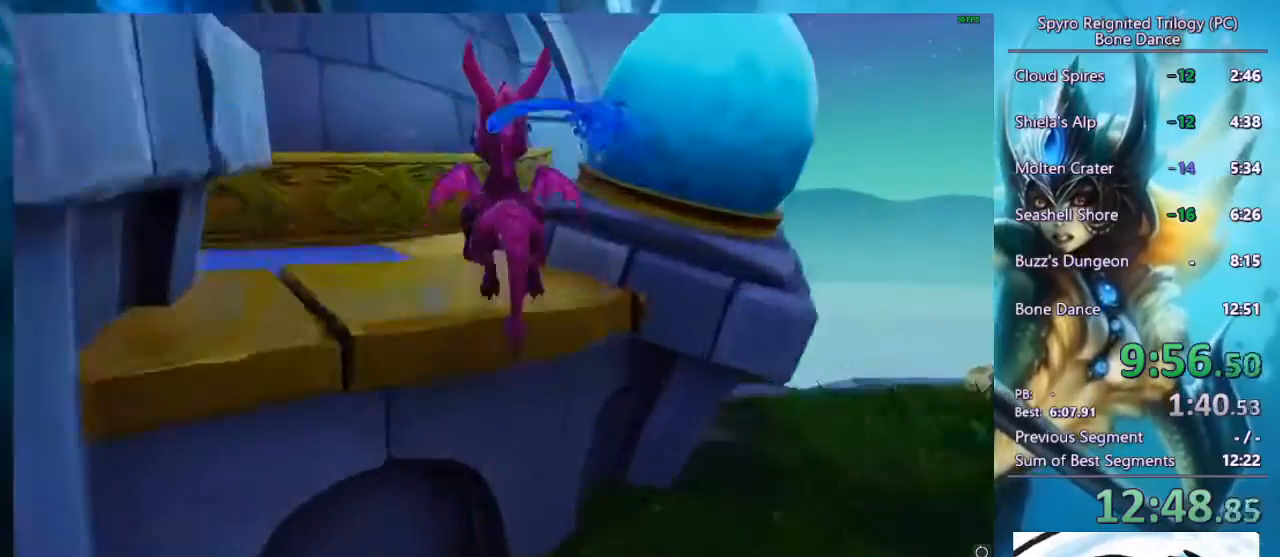
{"buttons": ["CROSS"], "left_stick": "up-right", "right_stick": "center", "button_events": [[300, "CROSS", "down"]]}
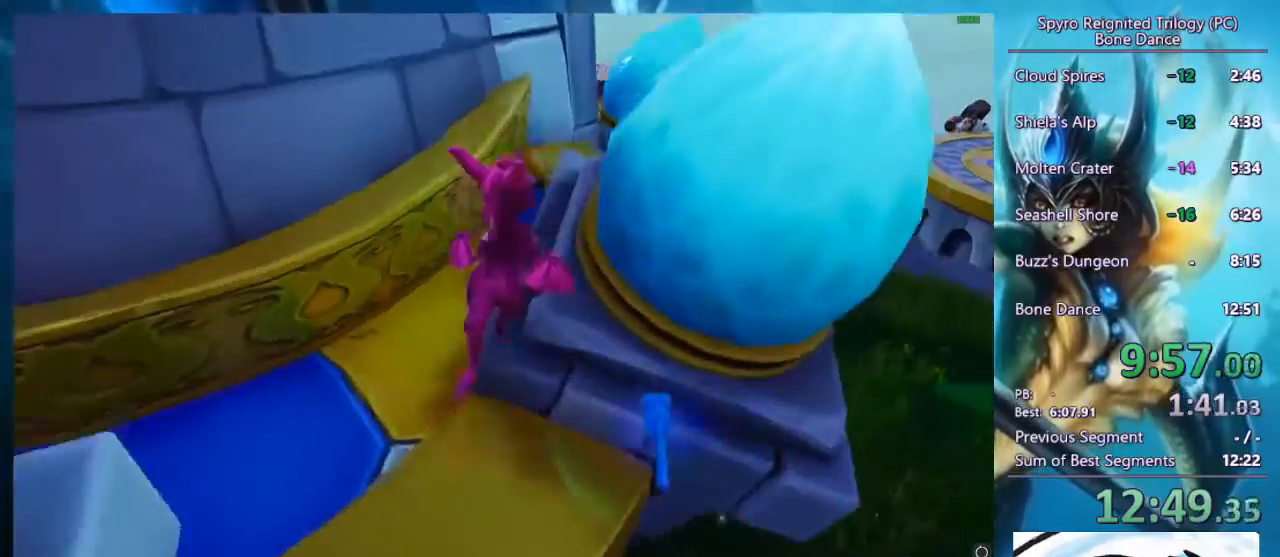
{"buttons": [], "left_stick": "up", "right_stick": "center", "button_events": [[100, "CROSS", "up"]]}